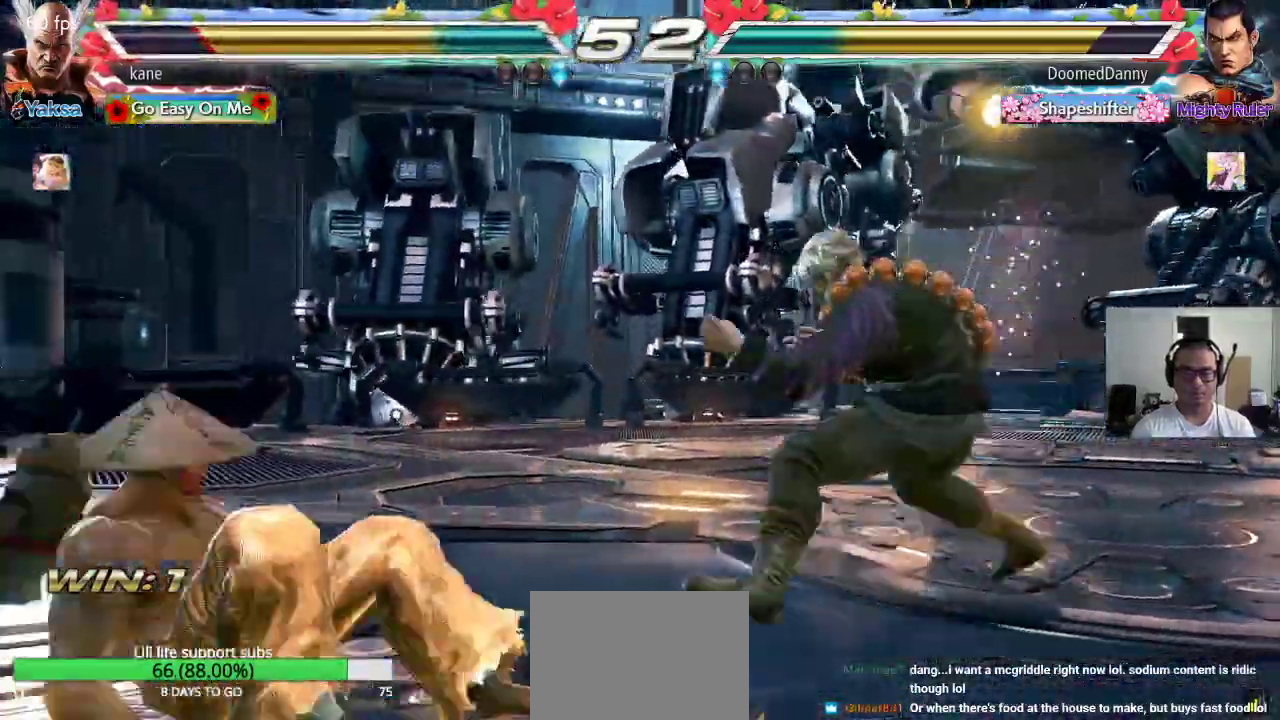
Gameplay with a controller (arcade stick); each line is a JSON object with the inputs held at the frame after it. "events" lists button and stick changes between this image and that frame as [ms after this image, input, new state], when the widget could be followed in between. Not read: L3 R2 R3.
{"buttons": [], "left_stick": "down-left", "events": [[117, "left_stick", "down-left"]]}
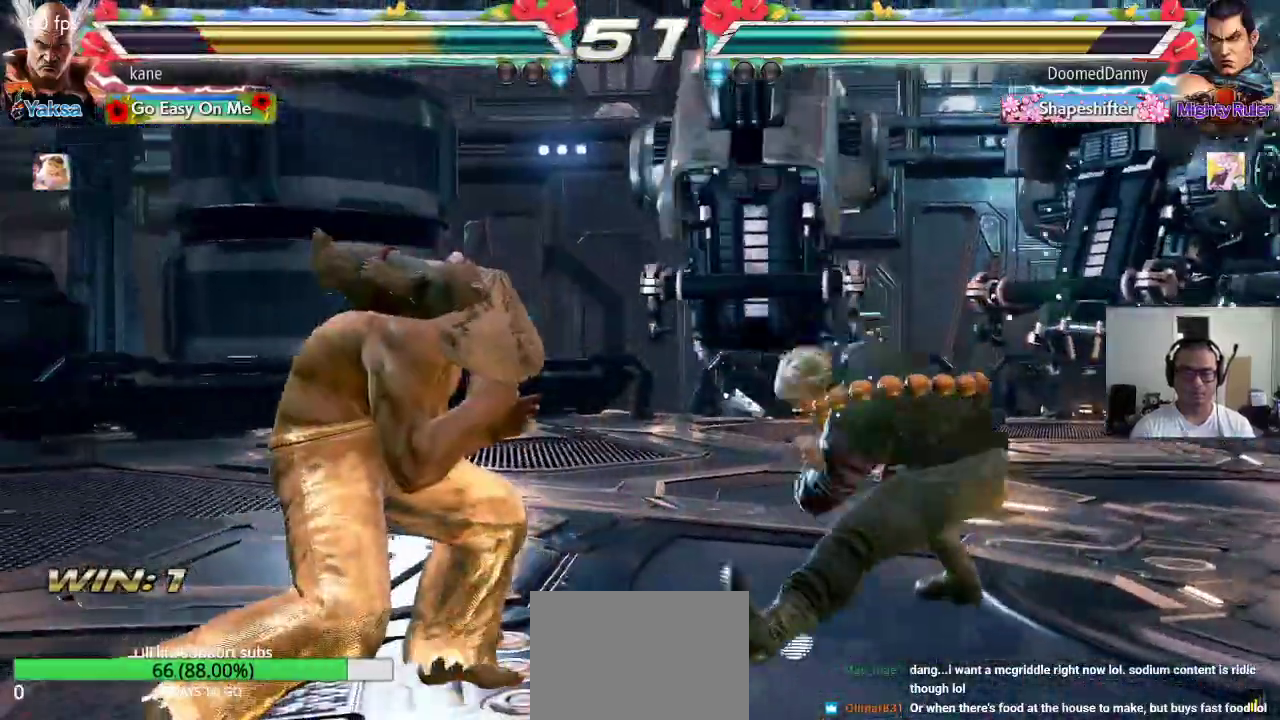
{"buttons": ["SQUARE"], "left_stick": "center", "events": [[367, "left_stick", "center"], [400, "SQUARE", "down"], [450, "SQUARE", "up"], [500, "SQUARE", "down"]]}
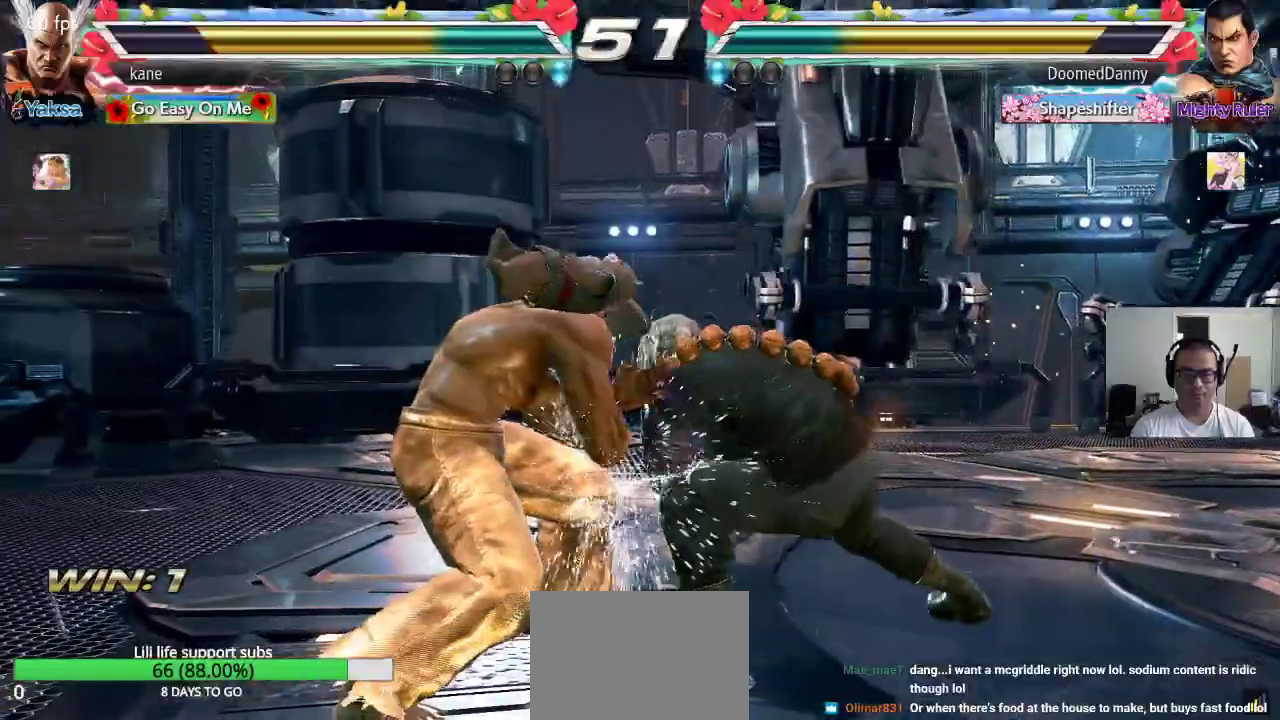
{"buttons": [], "left_stick": "center", "events": [[33, "SQUARE", "up"], [83, "SQUARE", "down"], [333, "SQUARE", "up"]]}
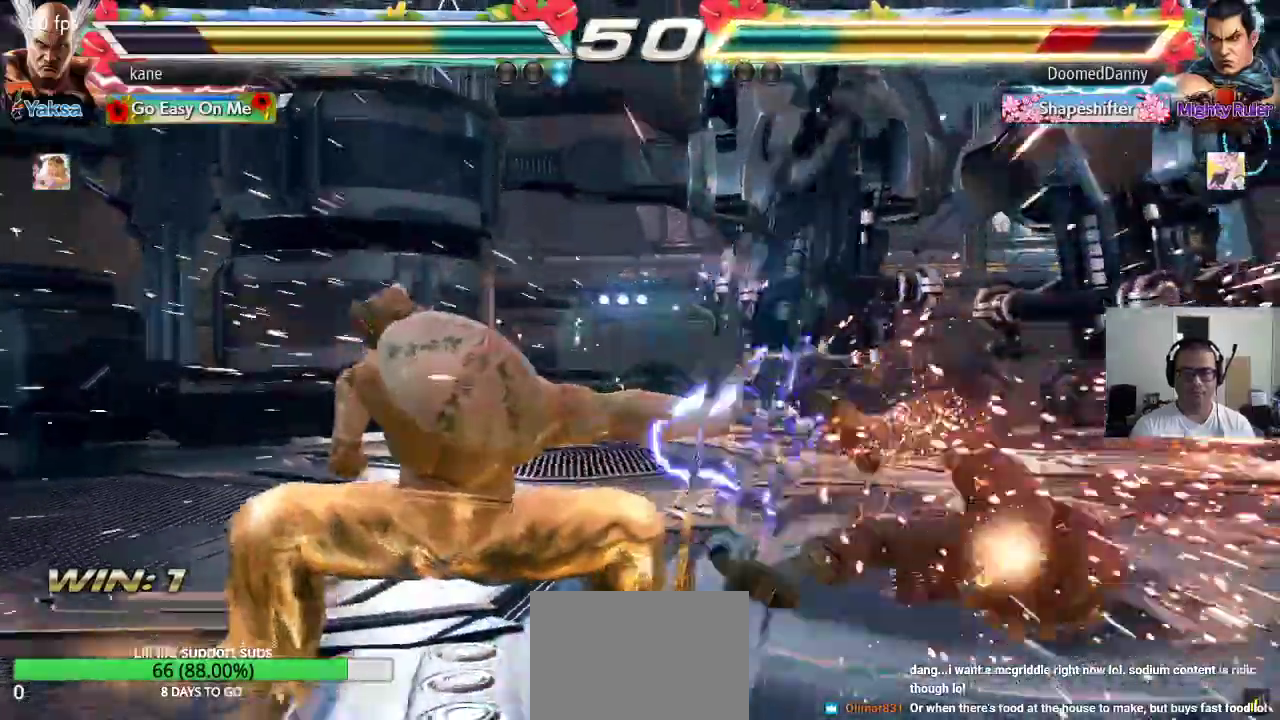
{"buttons": ["SQUARE"], "left_stick": "down-right", "events": [[200, "left_stick", "right"], [283, "left_stick", "center"], [333, "SQUARE", "down"], [333, "left_stick", "down-right"]]}
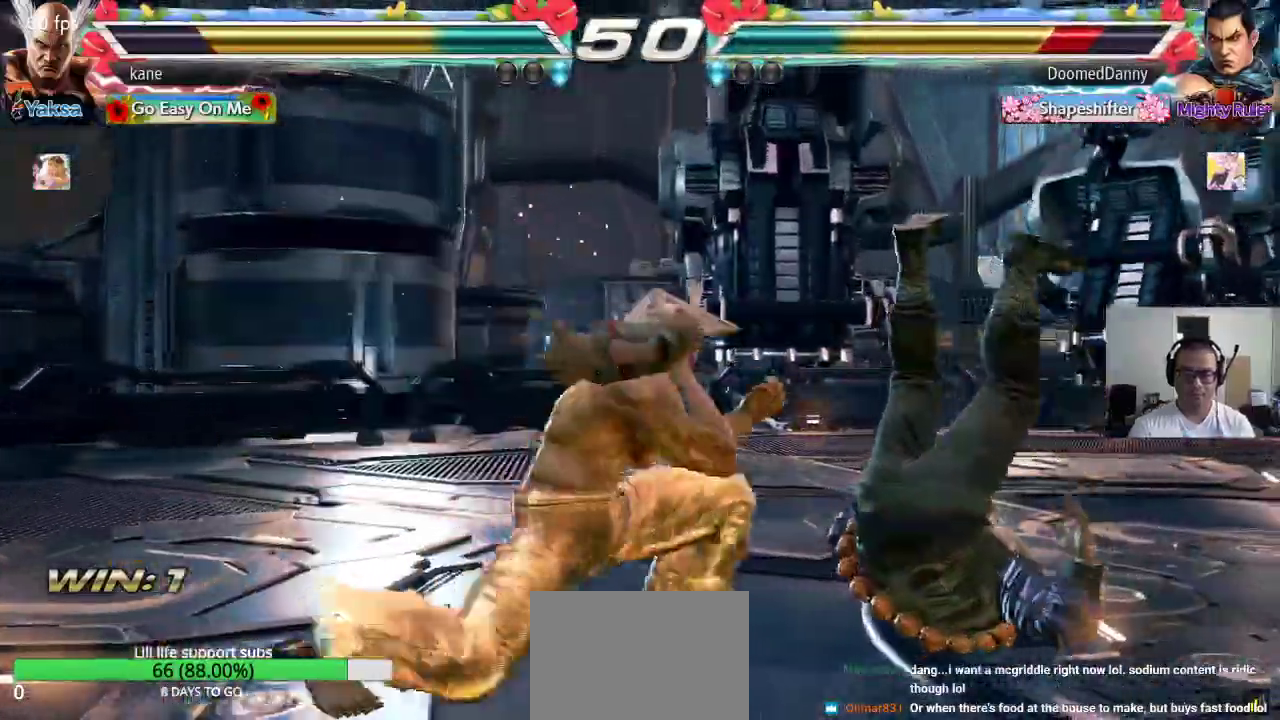
{"buttons": [], "left_stick": "center", "events": [[33, "SQUARE", "up"], [33, "left_stick", "center"]]}
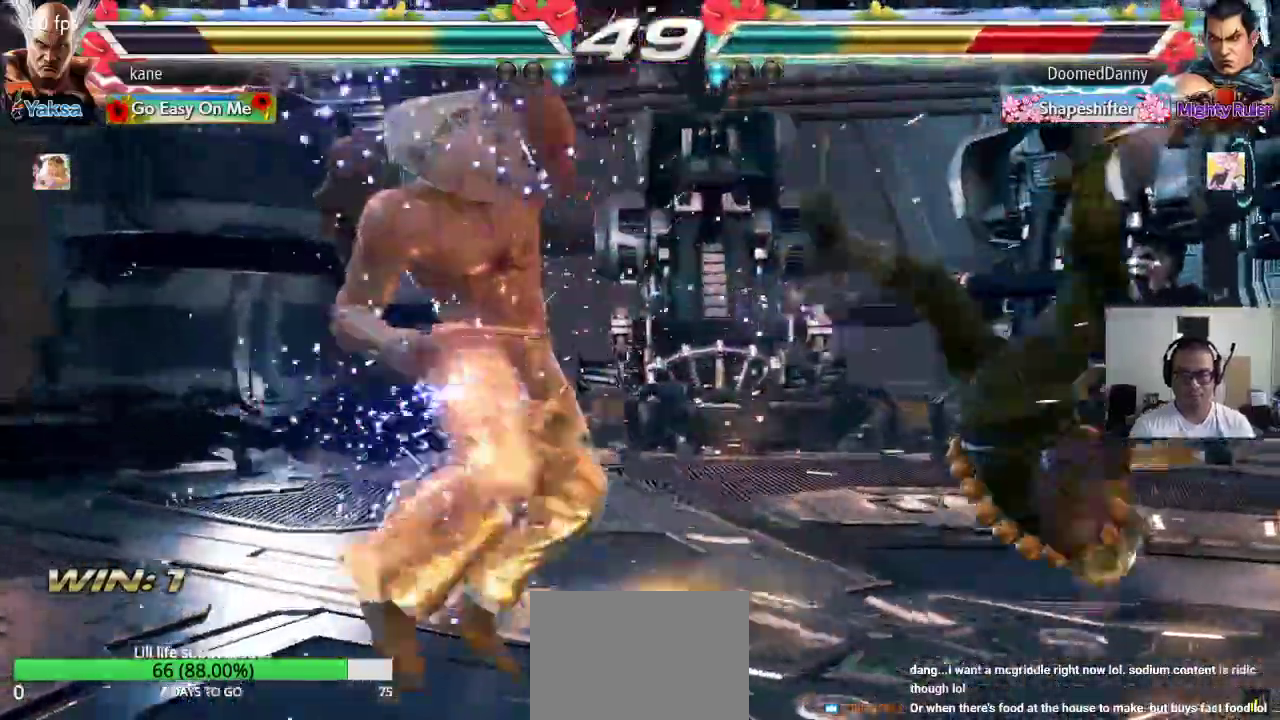
{"buttons": [], "left_stick": "center", "events": [[83, "left_stick", "right"], [150, "left_stick", "center"], [200, "left_stick", "right"], [300, "left_stick", "center"], [350, "left_stick", "down"], [467, "left_stick", "center"]]}
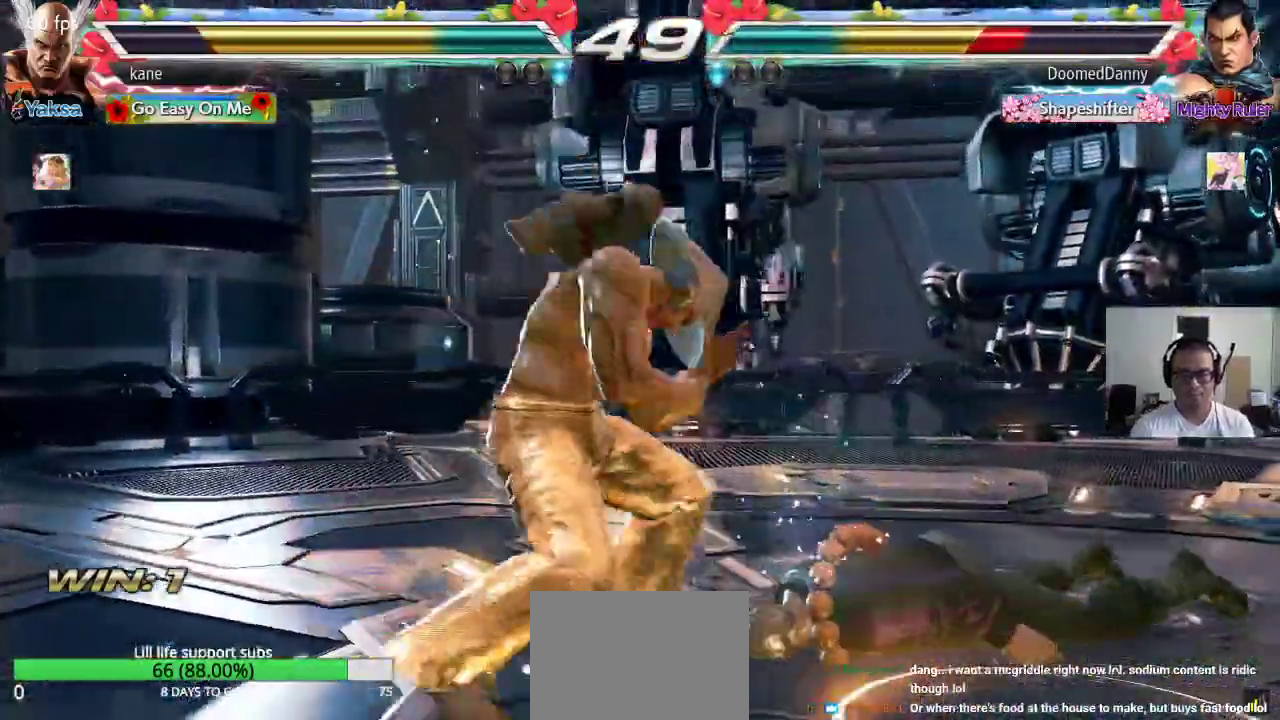
{"buttons": [], "left_stick": "left", "events": [[33, "left_stick", "right"], [317, "left_stick", "center"], [483, "left_stick", "left"]]}
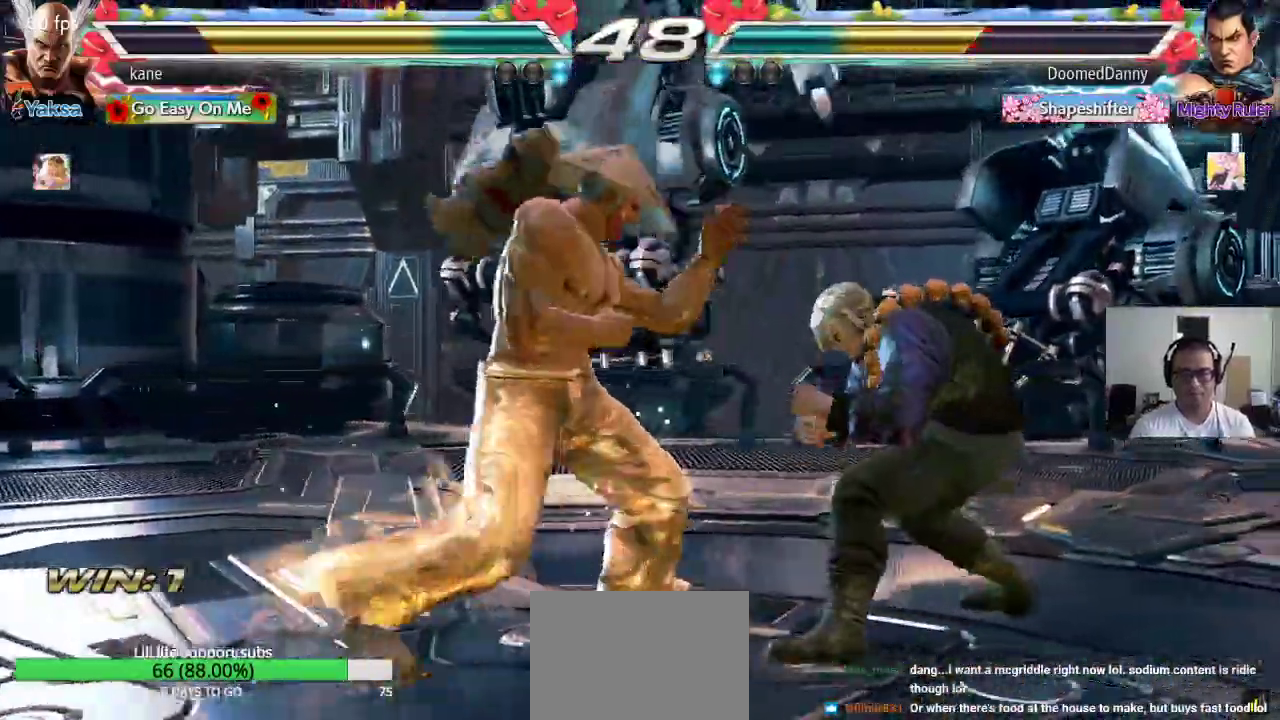
{"buttons": [], "left_stick": "left", "events": [[17, "left_stick", "center"], [50, "left_stick", "right"], [150, "left_stick", "center"], [200, "left_stick", "right"], [283, "left_stick", "center"], [350, "left_stick", "left"]]}
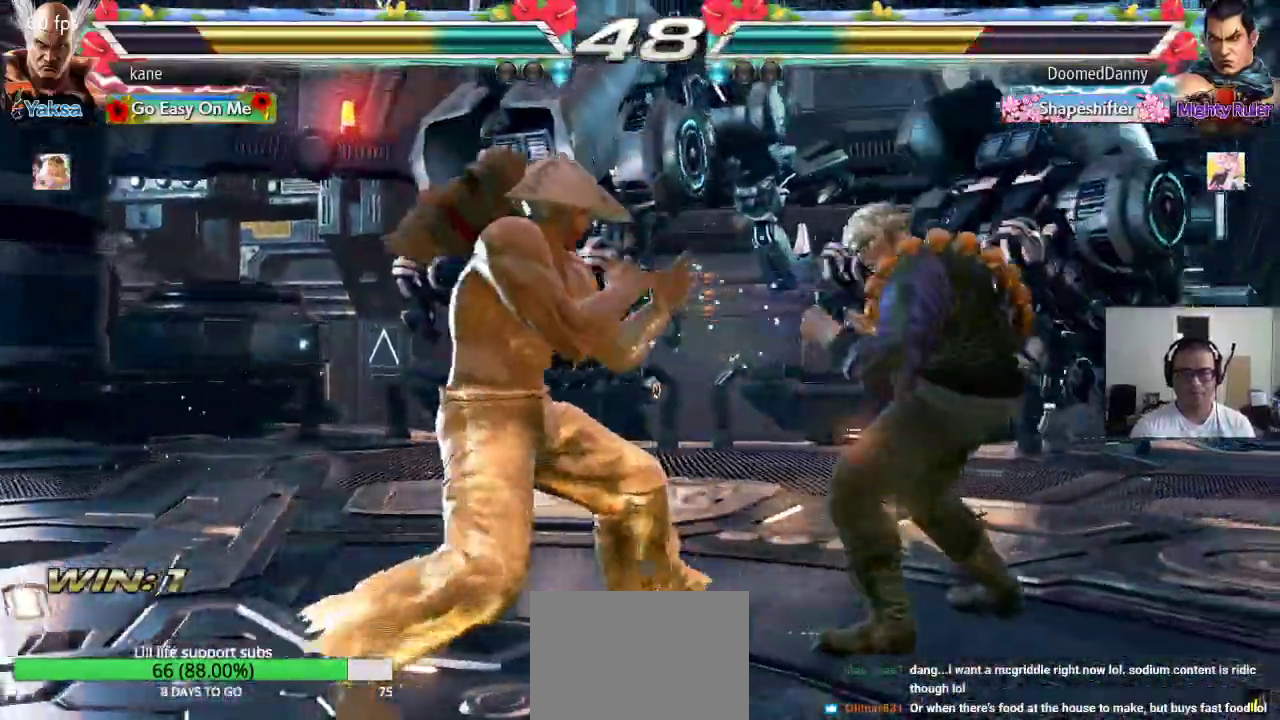
{"buttons": [], "left_stick": "center", "events": [[50, "left_stick", "right"], [150, "TRIANGLE", "down"], [150, "left_stick", "down-right"], [200, "TRIANGLE", "up"], [267, "left_stick", "center"]]}
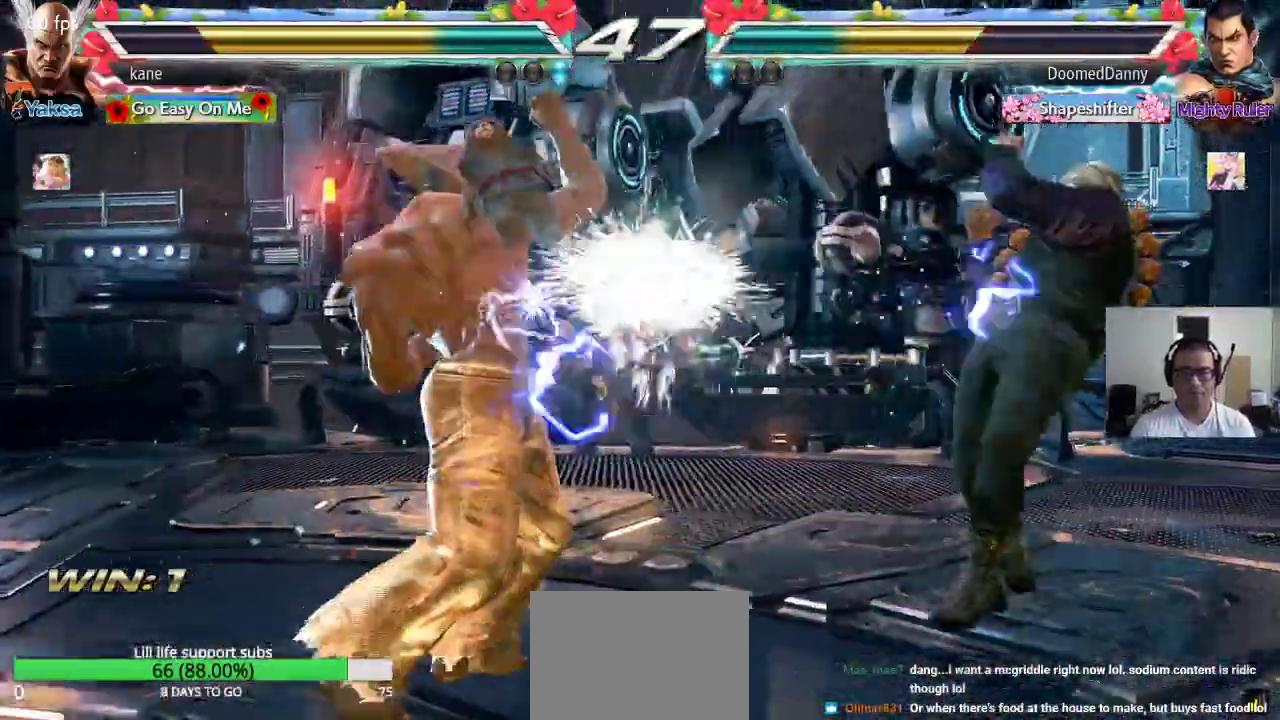
{"buttons": [], "left_stick": "center", "events": [[200, "left_stick", "left"], [267, "left_stick", "center"], [317, "left_stick", "left"], [450, "left_stick", "center"]]}
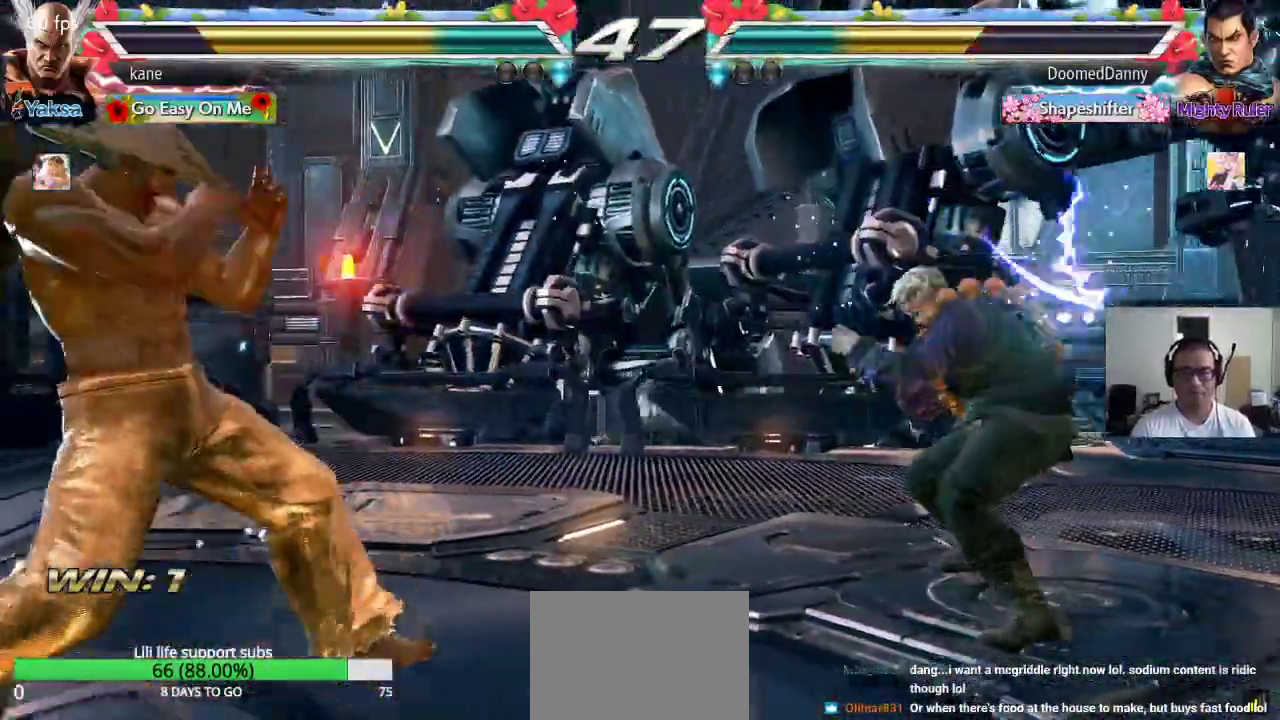
{"buttons": ["TRIANGLE"], "left_stick": "down-right", "events": [[33, "left_stick", "right"], [100, "left_stick", "center"], [167, "left_stick", "right"], [450, "TRIANGLE", "down"], [450, "left_stick", "down-right"]]}
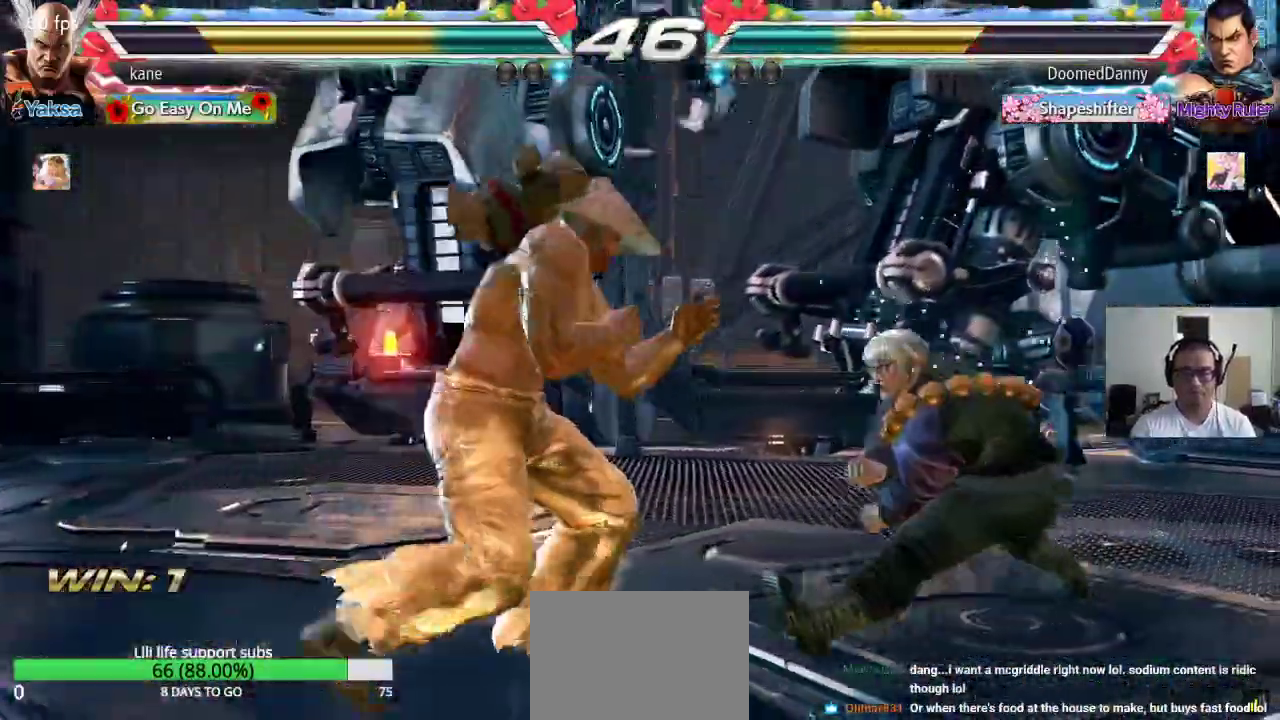
{"buttons": [], "left_stick": "center", "events": [[17, "TRIANGLE", "up"], [117, "left_stick", "center"]]}
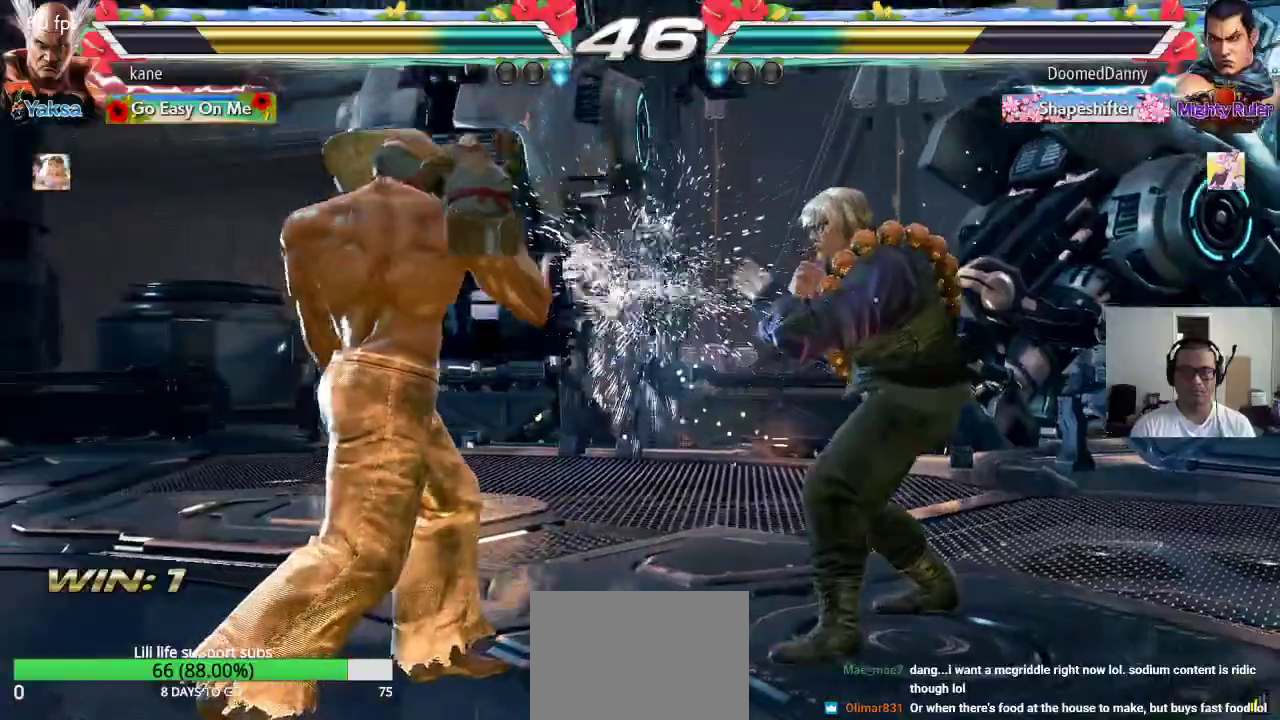
{"buttons": [], "left_stick": "center", "events": [[83, "left_stick", "right"], [217, "TRIANGLE", "down"], [217, "left_stick", "down-right"], [267, "TRIANGLE", "up"], [333, "left_stick", "center"]]}
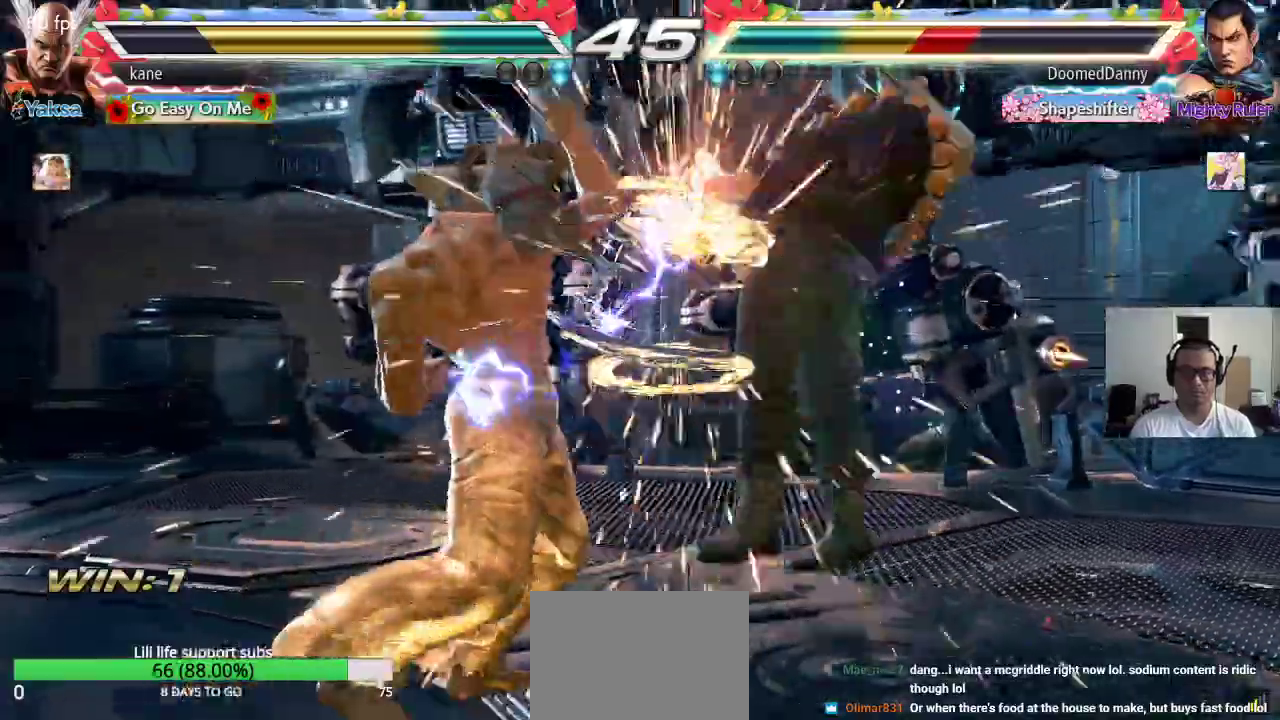
{"buttons": ["TRIANGLE"], "left_stick": "down-right", "events": [[283, "left_stick", "right"], [400, "TRIANGLE", "down"], [400, "left_stick", "down-right"]]}
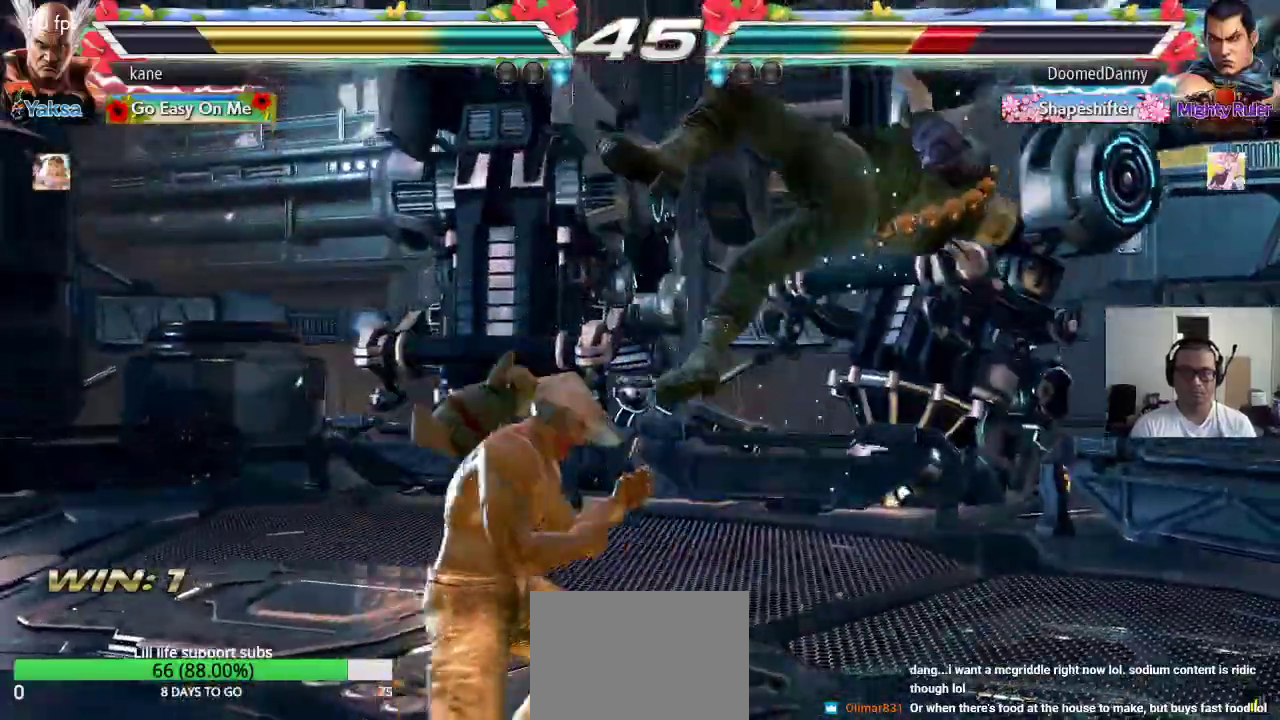
{"buttons": ["CIRCLE"], "left_stick": "left", "events": [[67, "left_stick", "center"], [100, "TRIANGLE", "up"], [350, "left_stick", "left"], [367, "CIRCLE", "down"], [400, "CIRCLE", "up"], [467, "CIRCLE", "down"]]}
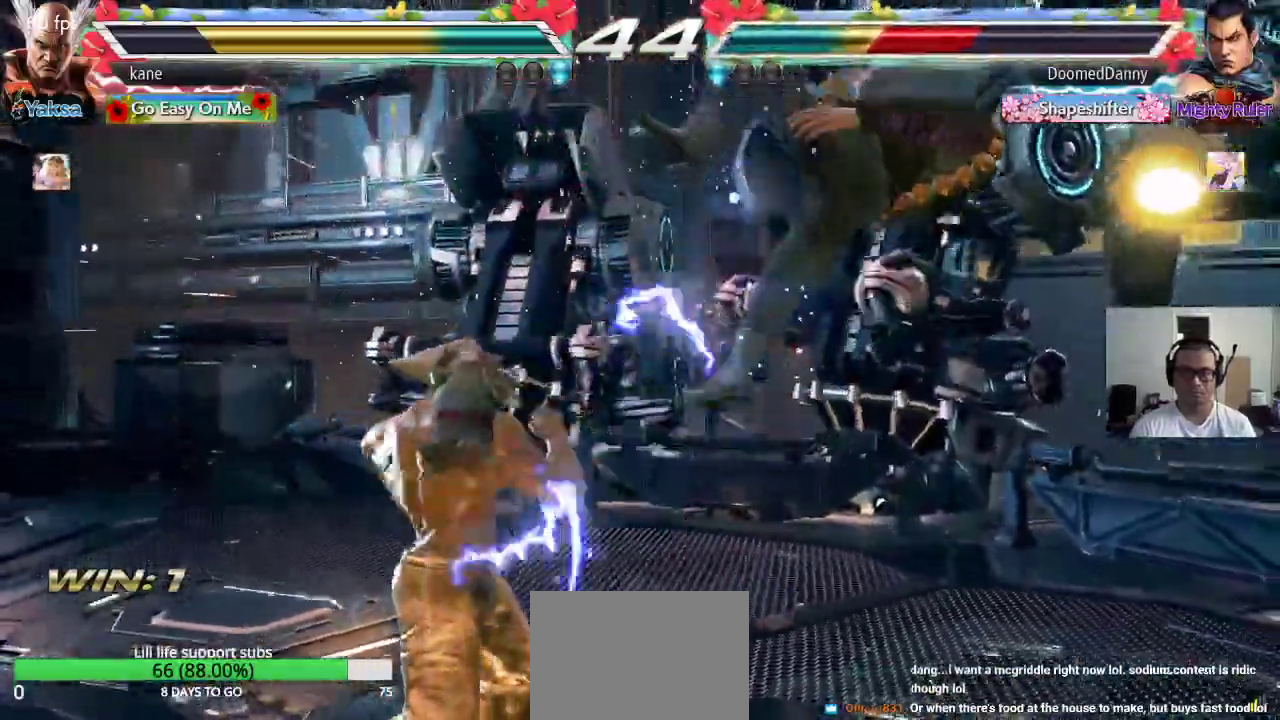
{"buttons": [], "left_stick": "center", "events": [[17, "CIRCLE", "up"], [67, "CIRCLE", "down"], [217, "CIRCLE", "up"], [217, "CROSS", "down"], [317, "CROSS", "up"], [367, "left_stick", "center"]]}
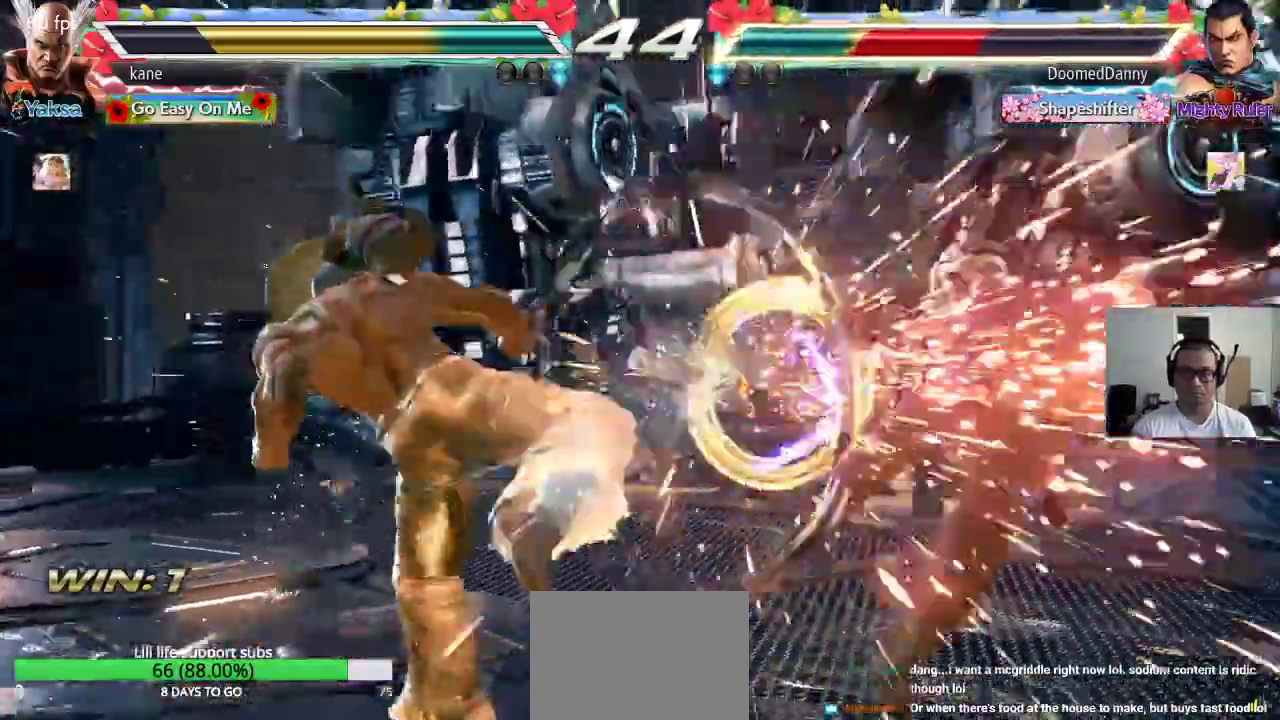
{"buttons": [], "left_stick": "right", "events": [[417, "left_stick", "right"]]}
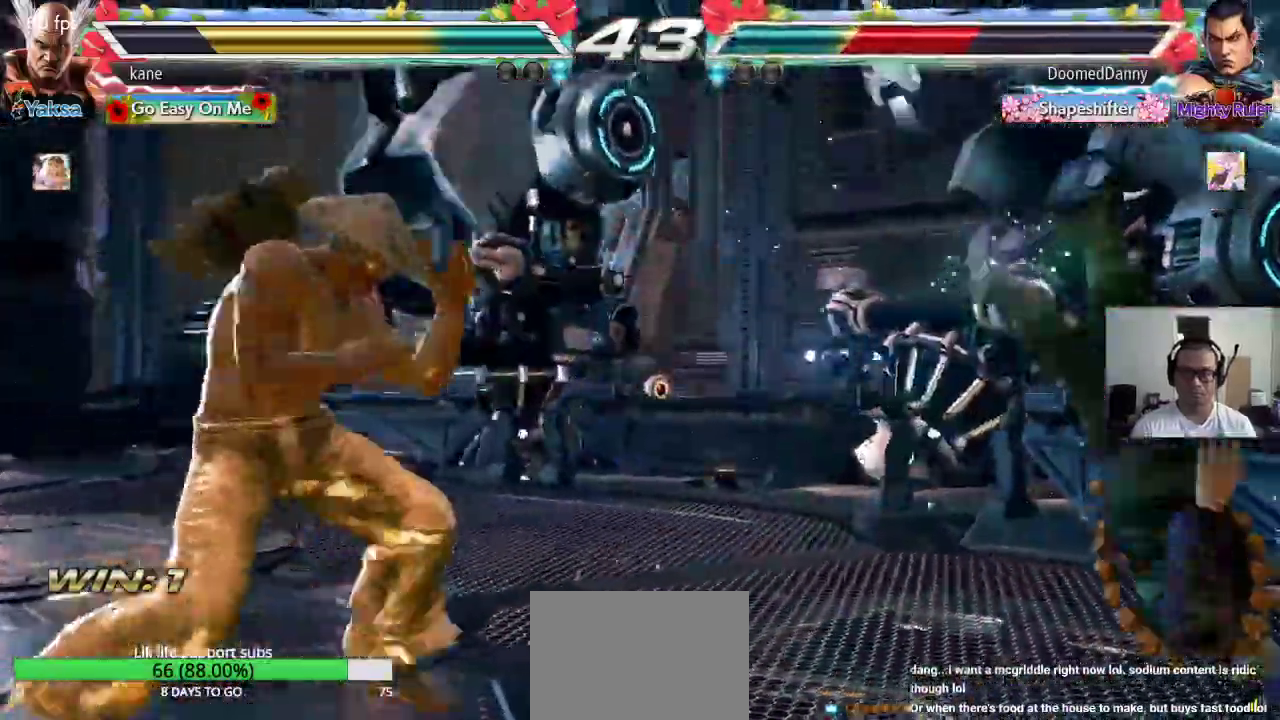
{"buttons": [], "left_stick": "center", "events": [[150, "left_stick", "down-right"], [183, "SQUARE", "down"], [217, "SQUARE", "up"], [267, "SQUARE", "down"], [467, "SQUARE", "up"], [467, "left_stick", "center"]]}
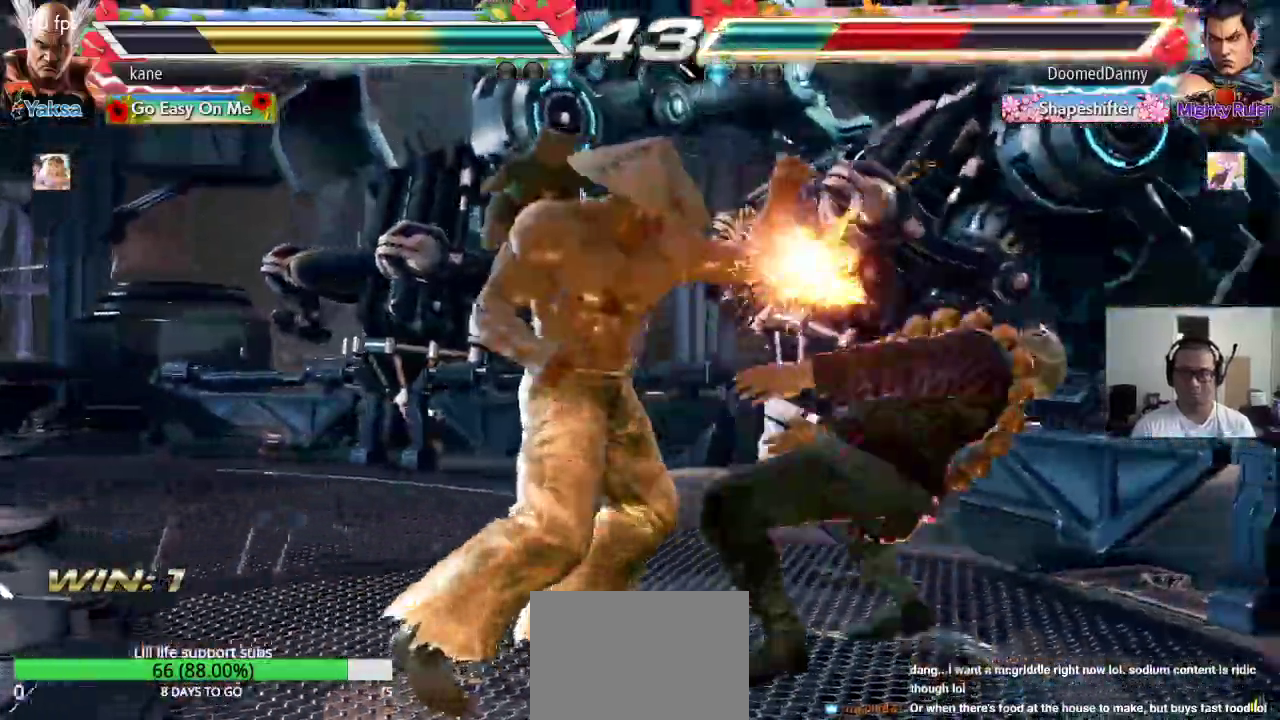
{"buttons": [], "left_stick": "center", "events": []}
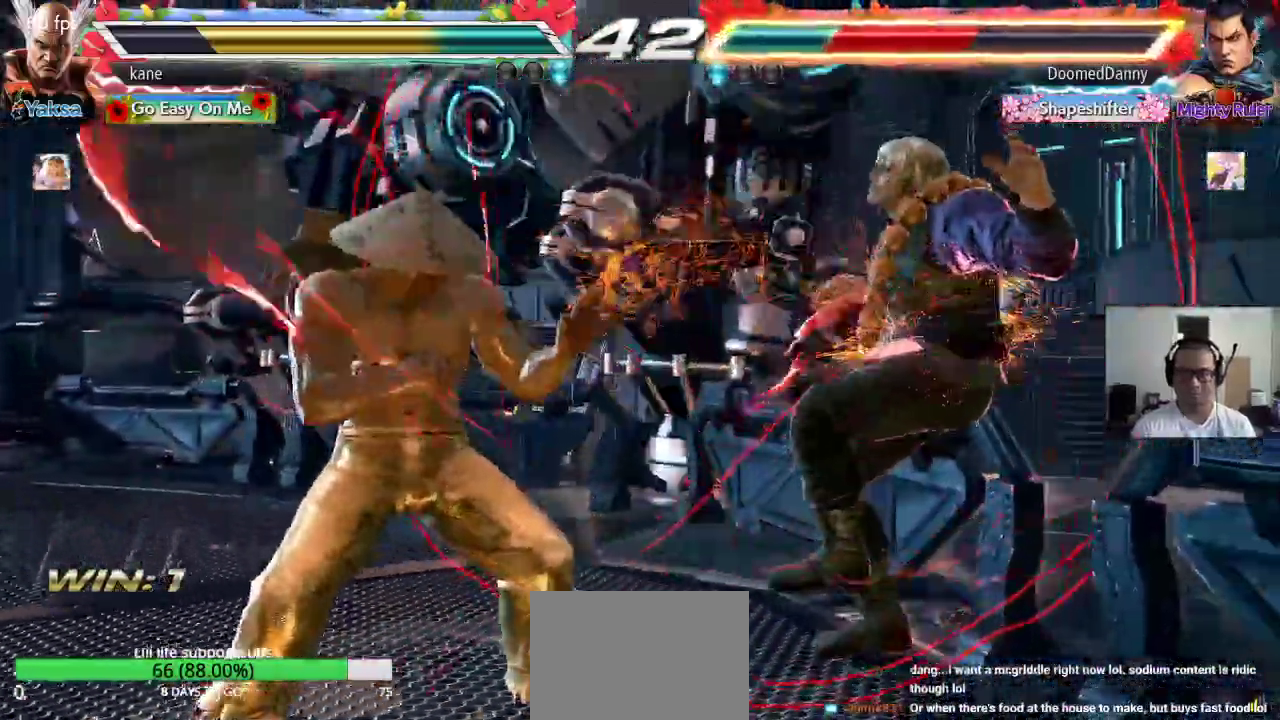
{"buttons": [], "left_stick": "center", "events": [[67, "SQUARE", "down"], [67, "TRIANGLE", "down"], [200, "SQUARE", "up"], [250, "TRIANGLE", "up"]]}
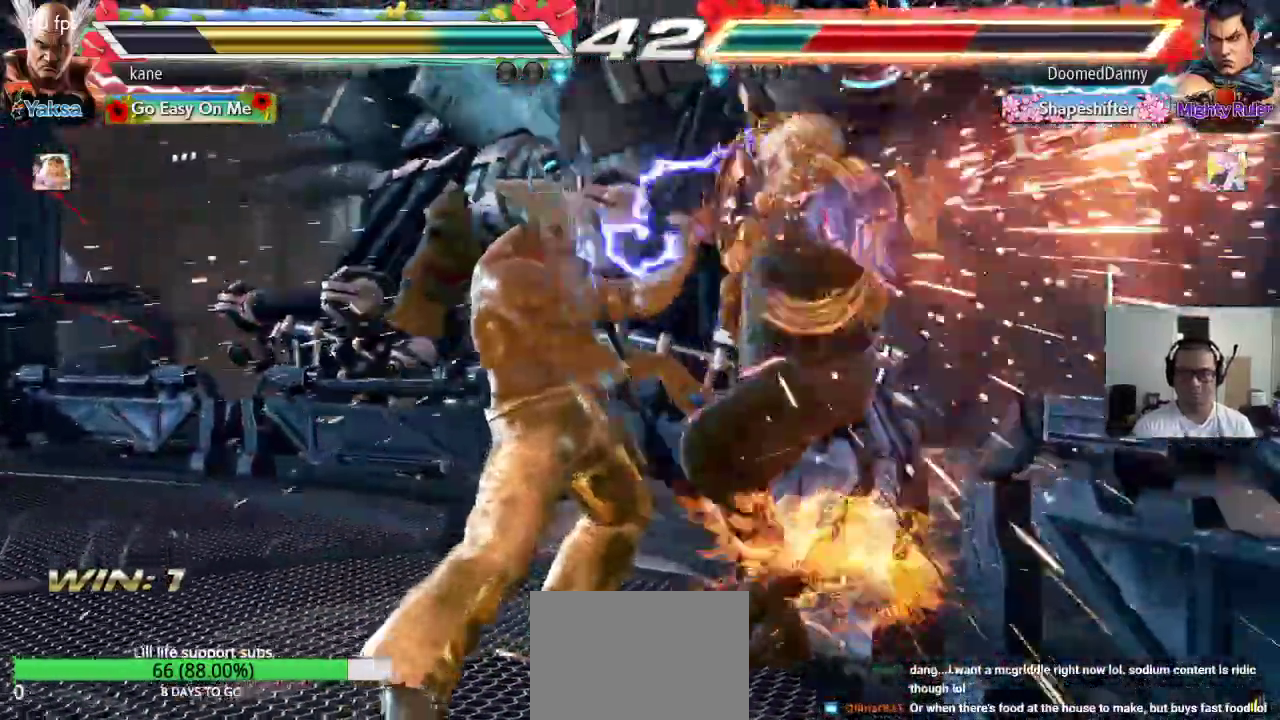
{"buttons": [], "left_stick": "center", "events": [[233, "left_stick", "down"], [333, "left_stick", "center"]]}
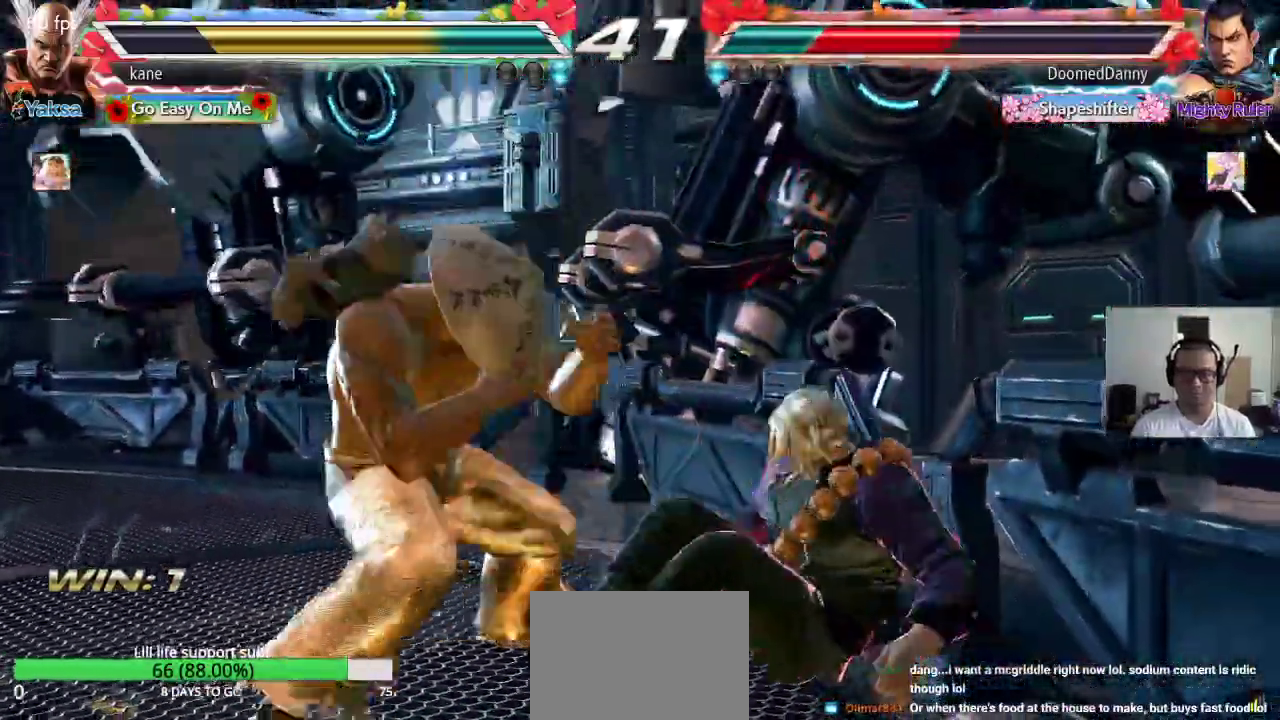
{"buttons": [], "left_stick": "center", "events": [[283, "left_stick", "down-left"], [317, "TRIANGLE", "down"], [350, "TRIANGLE", "up"], [400, "left_stick", "center"]]}
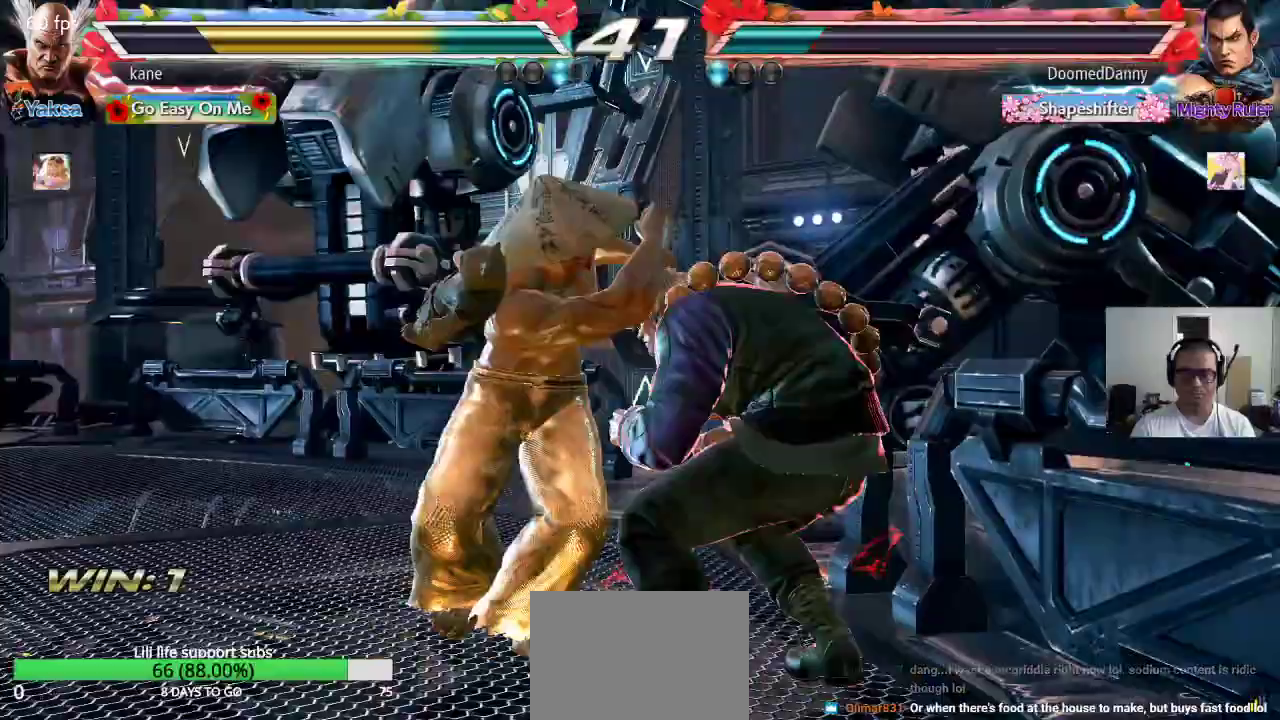
{"buttons": [], "left_stick": "center", "events": []}
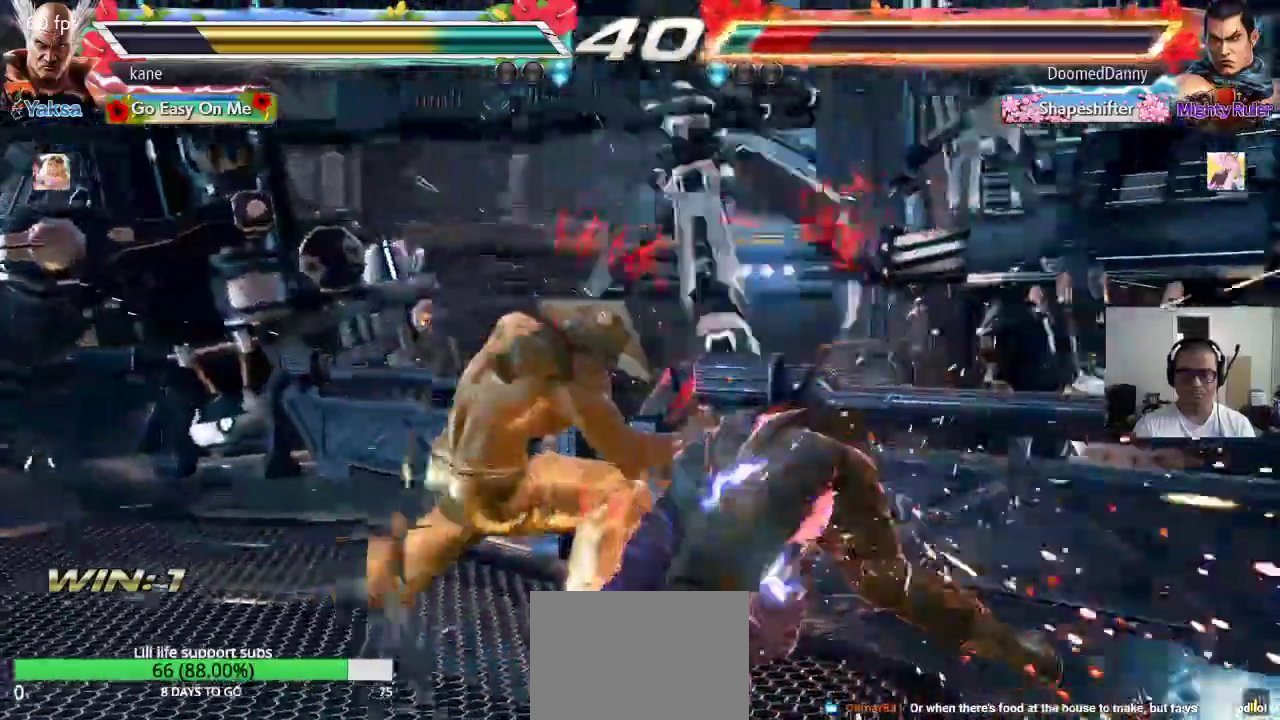
{"buttons": [], "left_stick": "center", "events": [[67, "left_stick", "up"], [183, "left_stick", "center"], [317, "left_stick", "down-left"], [350, "TRIANGLE", "down"], [400, "TRIANGLE", "up"], [417, "left_stick", "center"]]}
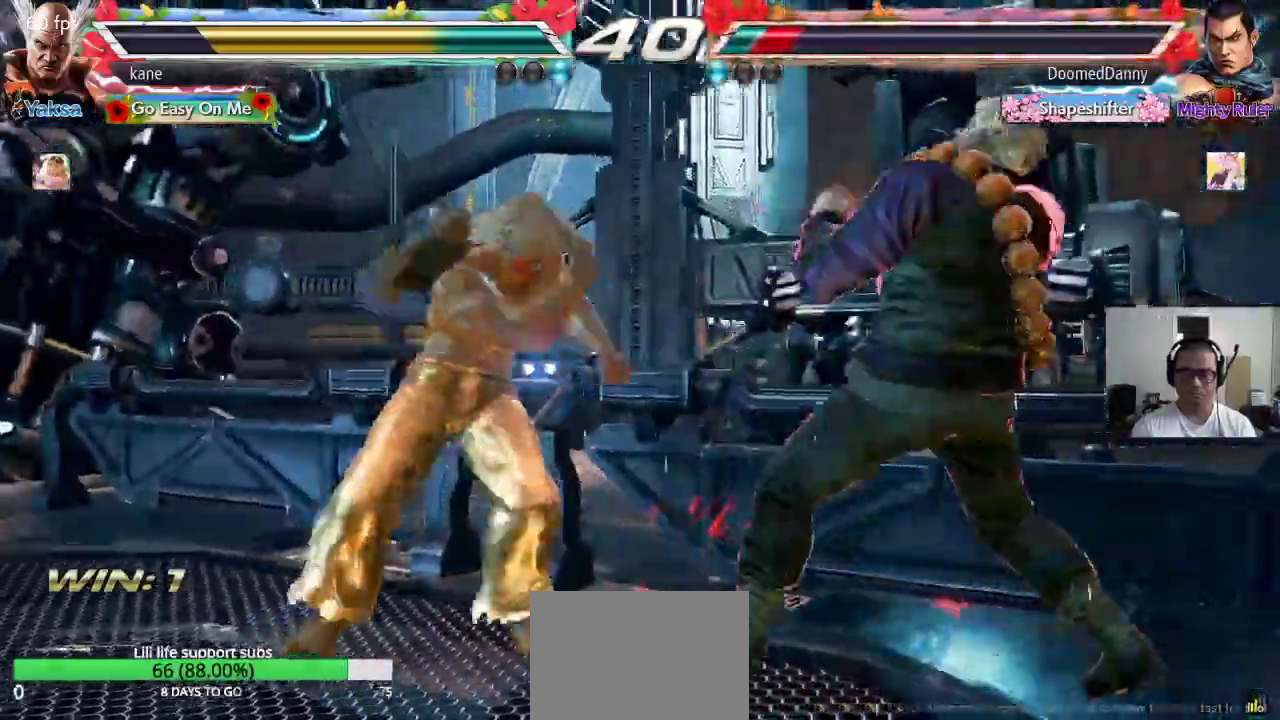
{"buttons": [], "left_stick": "center", "events": []}
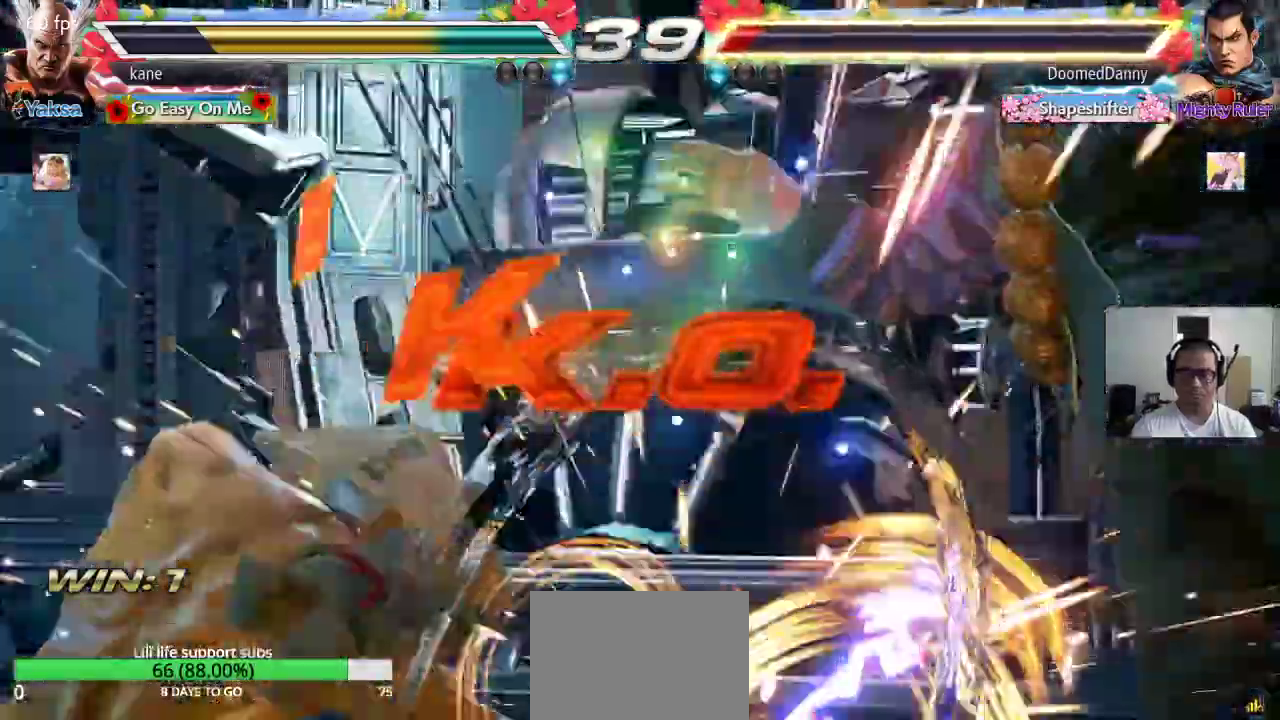
{"buttons": [], "left_stick": "center", "events": []}
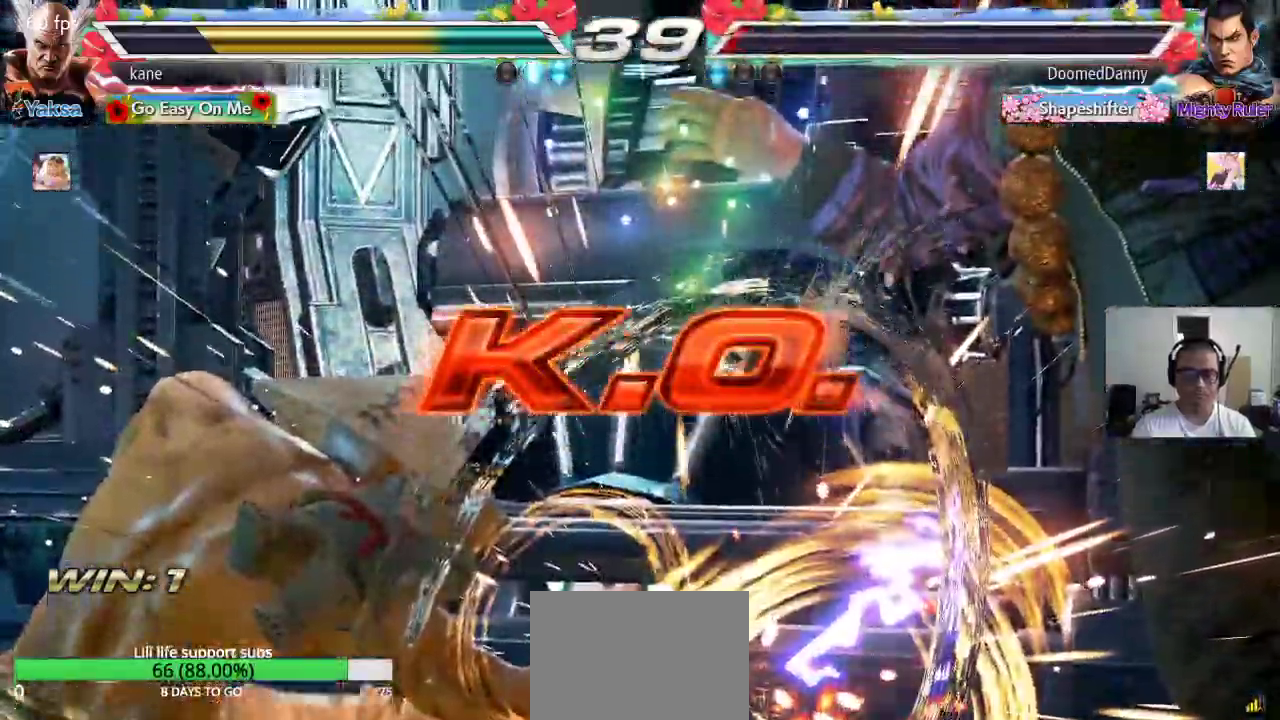
{"buttons": [], "left_stick": "center", "events": []}
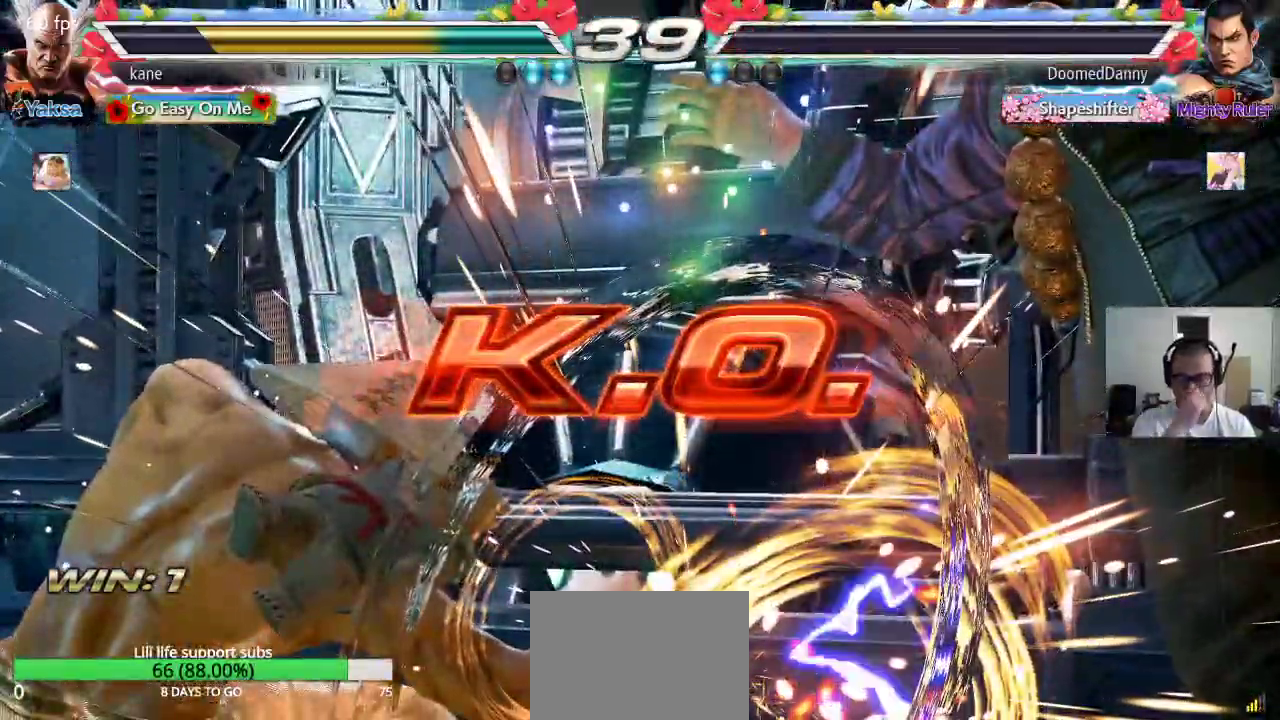
{"buttons": [], "left_stick": "center", "events": []}